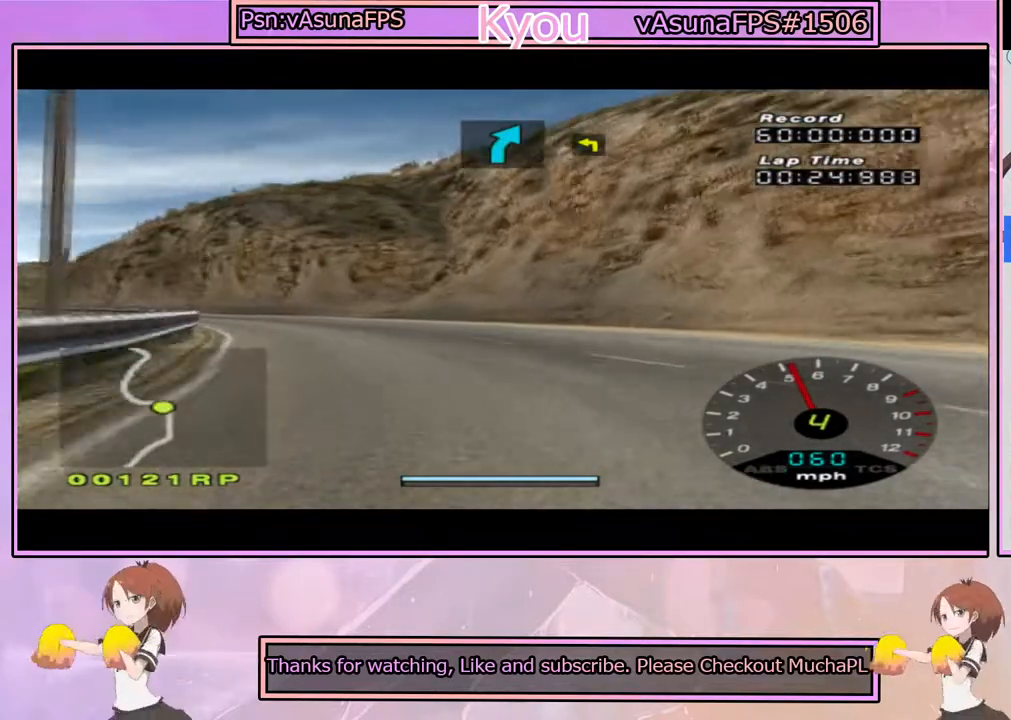
Gameplay with a controller (PlayStation layout); each line is a JSON object with the inputs held at the frame after it (dt_ms = milliseconds from this image to that frame). "events" lists button and stick changes between this image and that frame as [ms after this image, input, new state], when the widget could be followed in between.
{"dt_ms": 500, "buttons": ["CROSS"], "left_stick": "center", "right_stick": "center", "events": [[50, "left_stick", "center"], [167, "left_stick", "left"], [317, "left_stick", "center"]]}
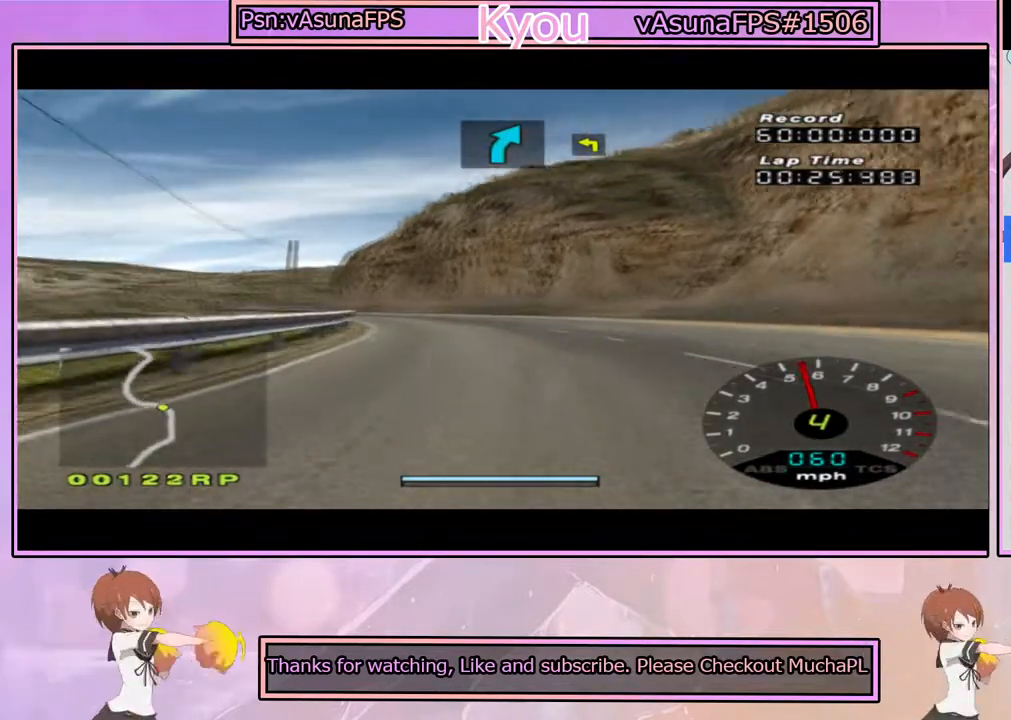
{"dt_ms": 500, "buttons": ["CROSS"], "left_stick": "center", "right_stick": "center", "events": []}
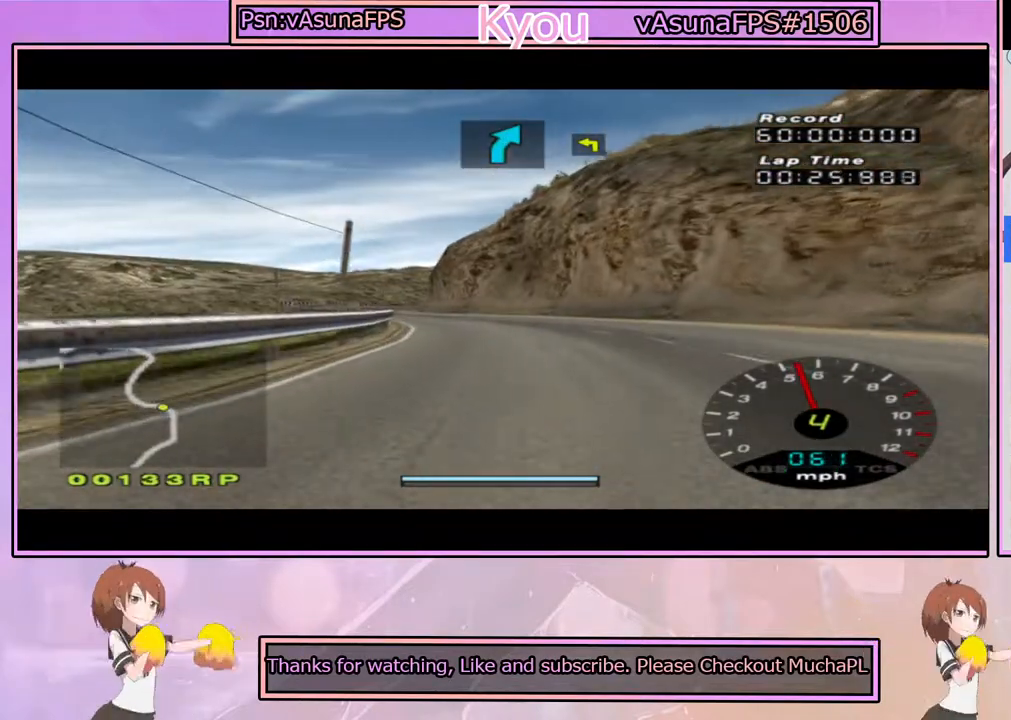
{"dt_ms": 500, "buttons": ["CROSS"], "left_stick": "center", "right_stick": "center", "events": [[133, "left_stick", "left"], [233, "left_stick", "center"]]}
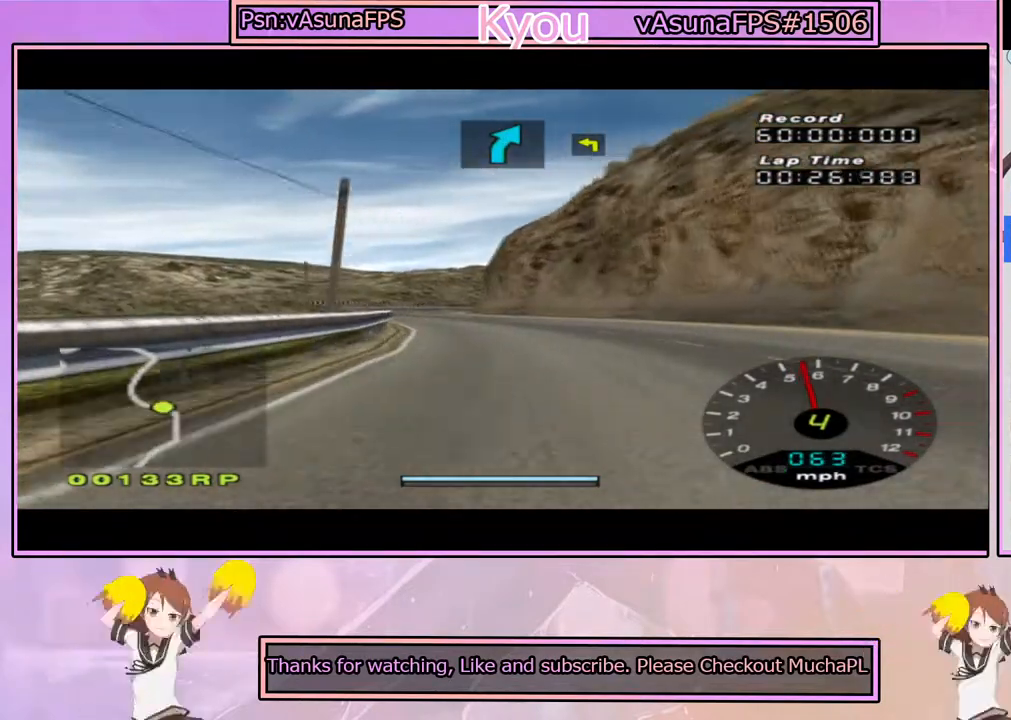
{"dt_ms": 500, "buttons": ["CROSS"], "left_stick": "center", "right_stick": "center", "events": [[333, "left_stick", "left"], [450, "left_stick", "center"]]}
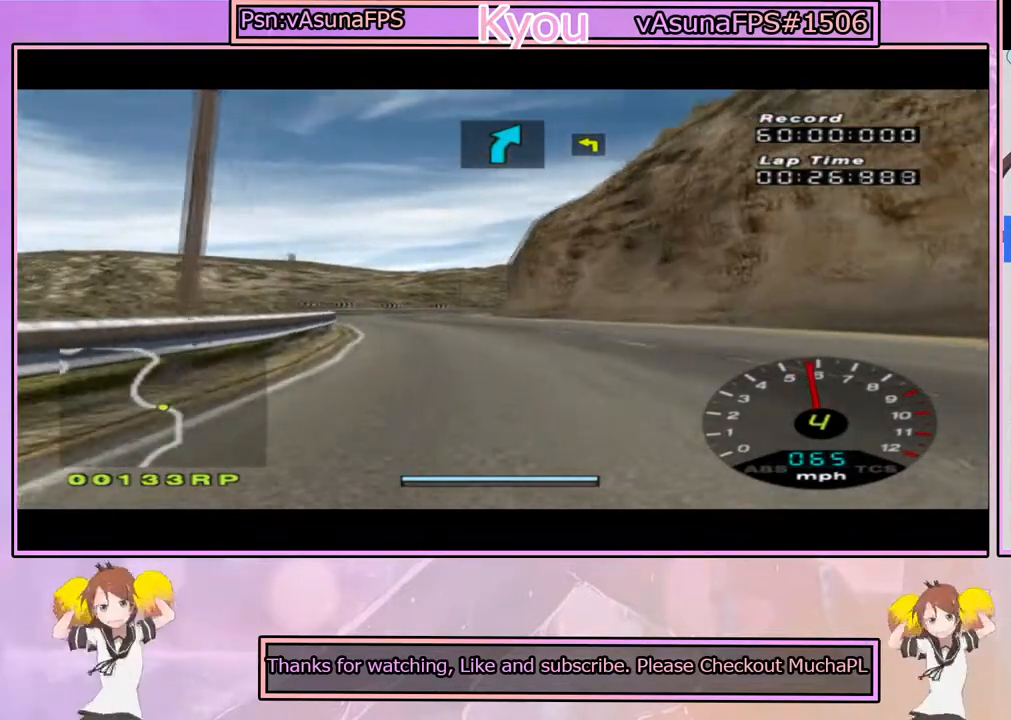
{"dt_ms": 500, "buttons": ["CROSS"], "left_stick": "center", "right_stick": "center", "events": [[100, "left_stick", "left"], [233, "left_stick", "center"]]}
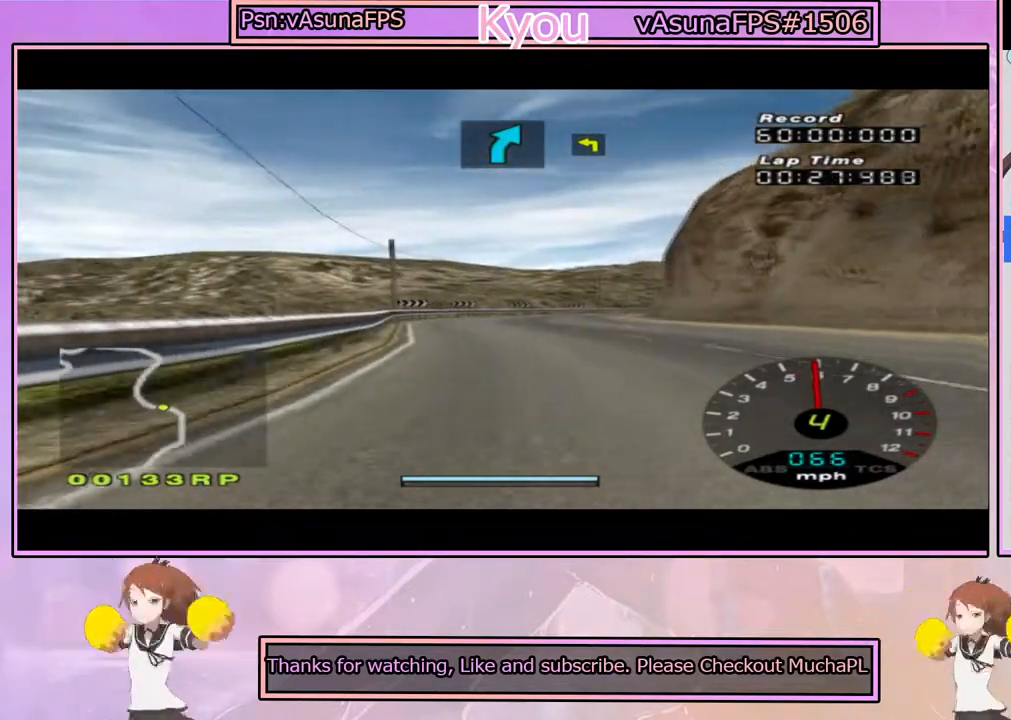
{"dt_ms": 500, "buttons": ["CROSS"], "left_stick": "center", "right_stick": "center", "events": []}
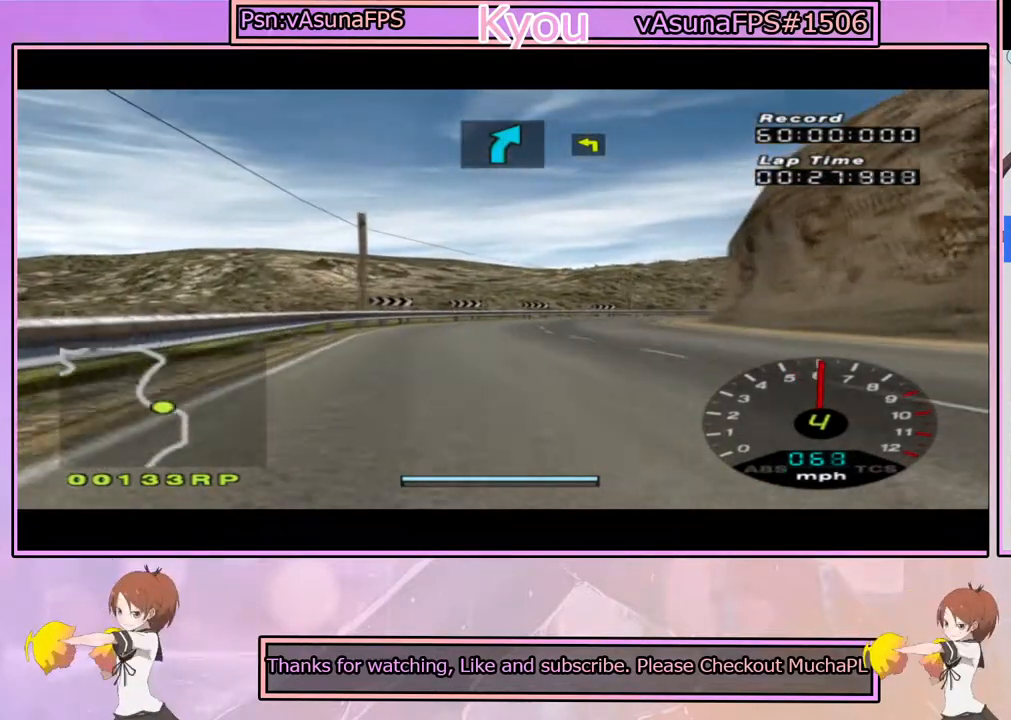
{"dt_ms": 500, "buttons": ["CROSS"], "left_stick": "center", "right_stick": "center", "events": [[100, "left_stick", "right"], [250, "left_stick", "center"]]}
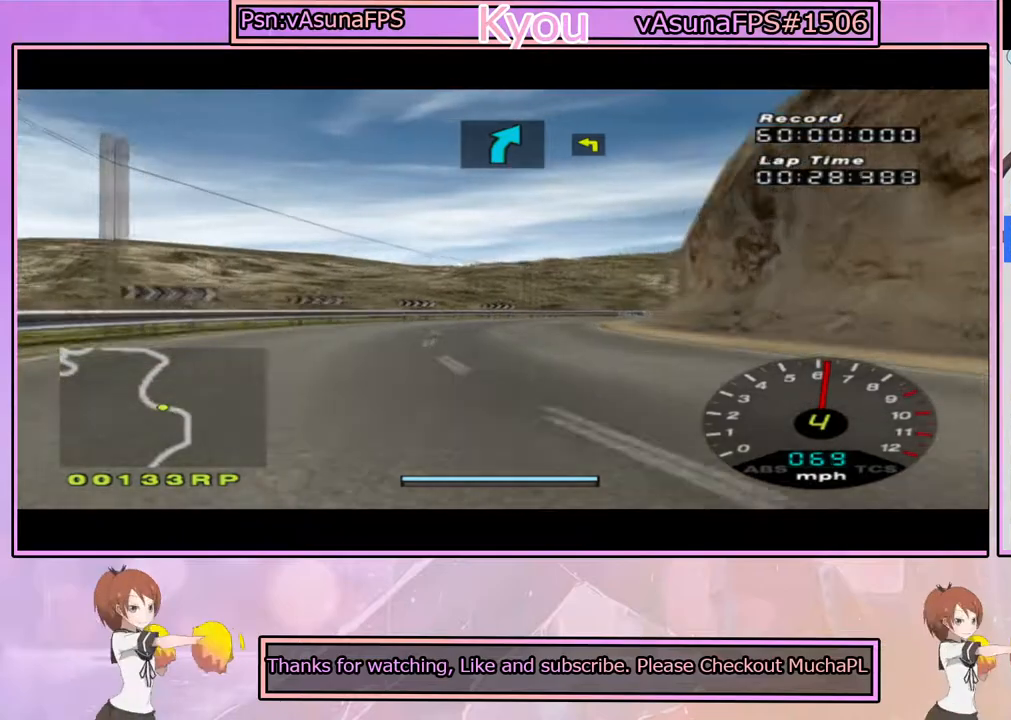
{"dt_ms": 500, "buttons": ["CROSS"], "left_stick": "right", "right_stick": "center", "events": [[483, "left_stick", "right"]]}
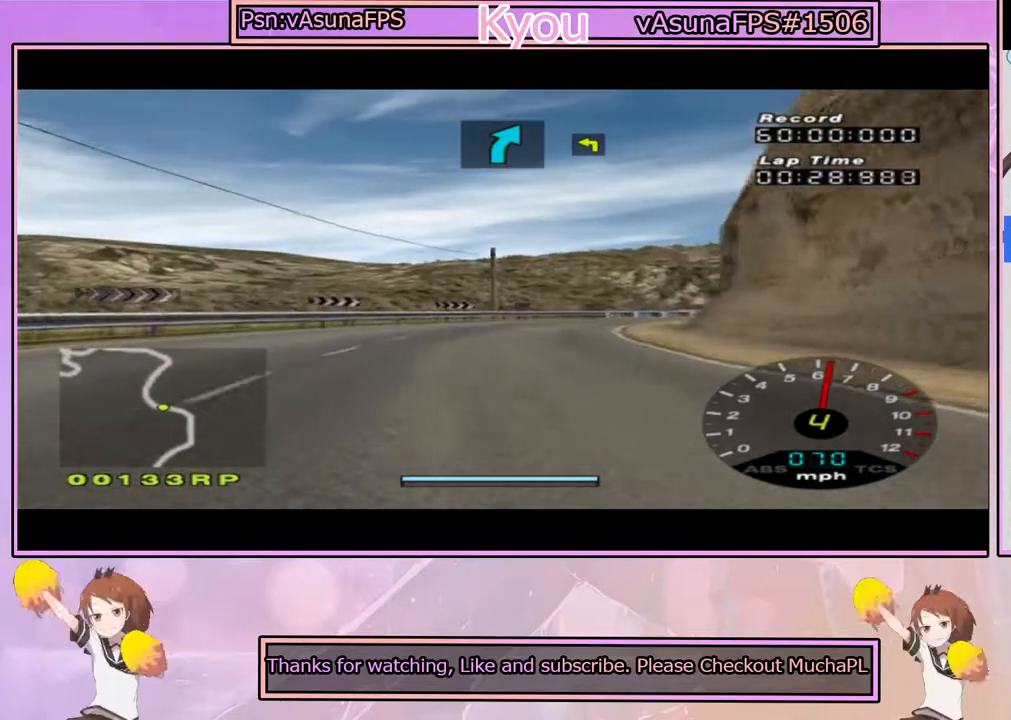
{"dt_ms": 500, "buttons": ["CROSS"], "left_stick": "center", "right_stick": "center", "events": [[83, "left_stick", "center"], [250, "left_stick", "right"], [383, "left_stick", "center"]]}
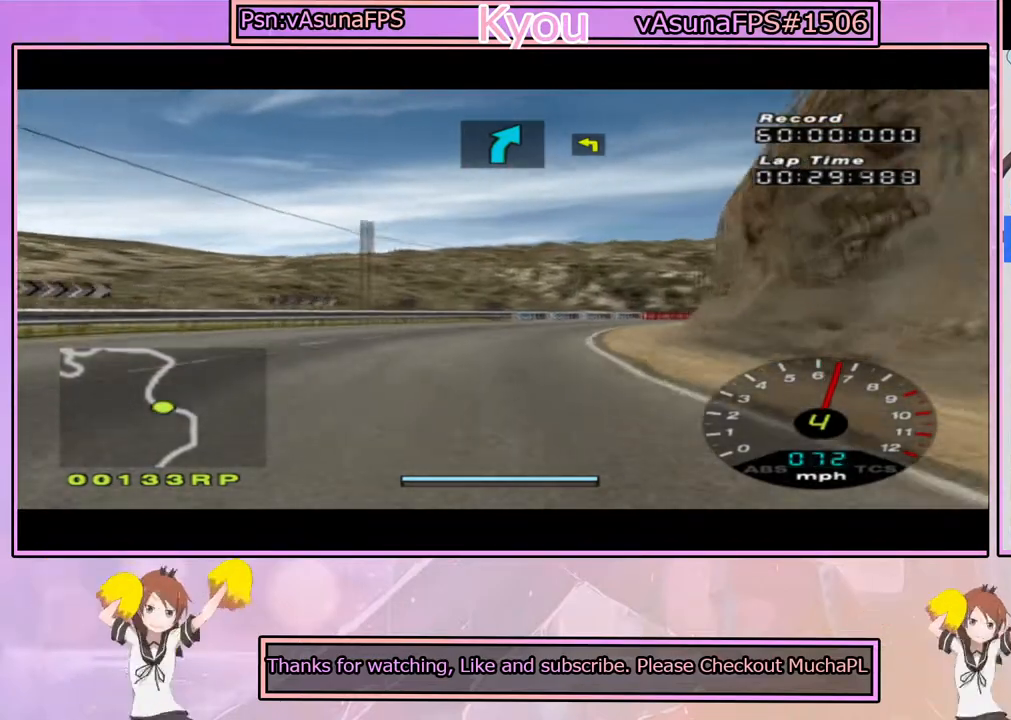
{"dt_ms": 500, "buttons": ["CROSS"], "left_stick": "right", "right_stick": "center", "events": [[67, "left_stick", "right"], [200, "left_stick", "center"], [500, "left_stick", "right"]]}
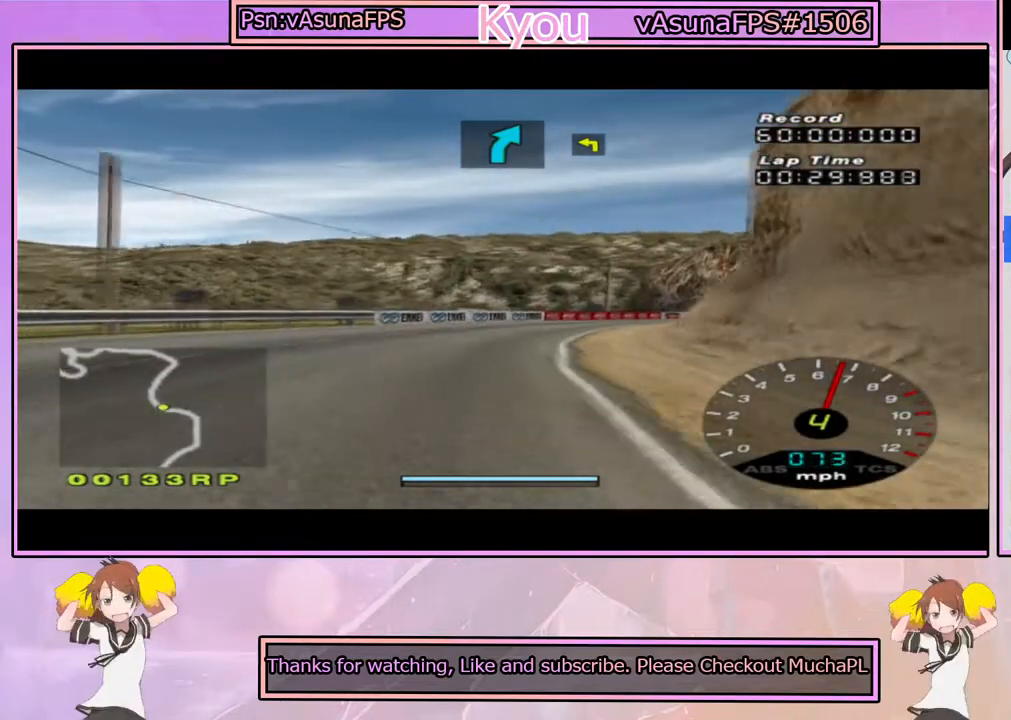
{"dt_ms": 500, "buttons": [], "left_stick": "center", "right_stick": "center", "events": [[183, "left_stick", "center"], [300, "left_stick", "right"], [367, "CROSS", "up"], [483, "left_stick", "center"]]}
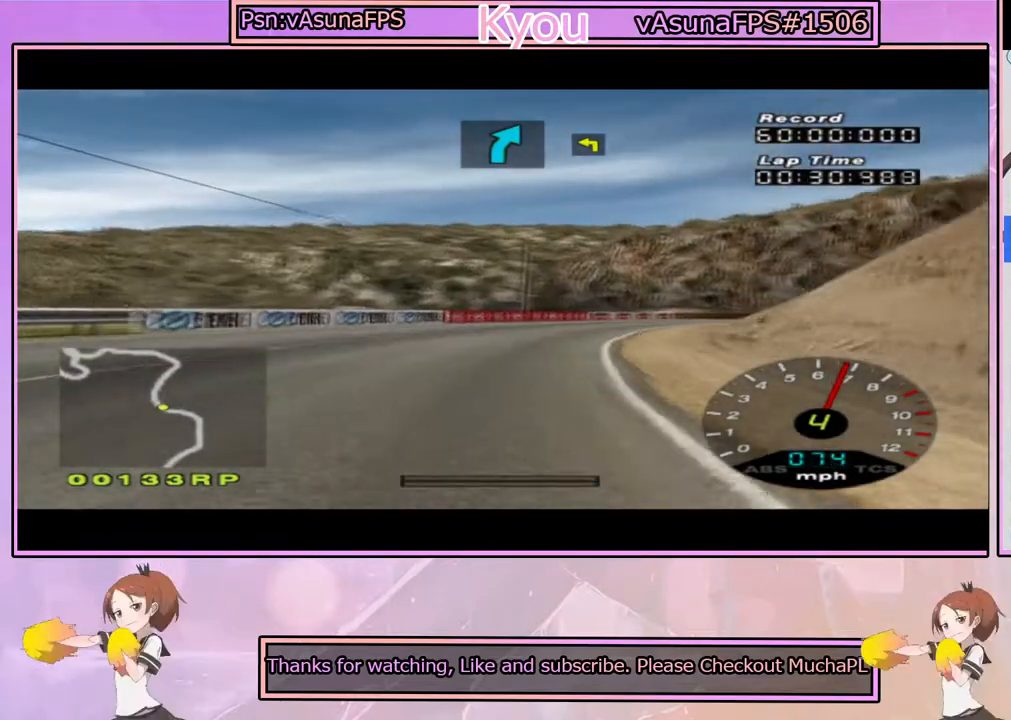
{"dt_ms": 500, "buttons": ["CROSS"], "left_stick": "right", "right_stick": "center", "events": [[50, "left_stick", "right"], [167, "CROSS", "down"], [200, "left_stick", "center"], [383, "left_stick", "right"]]}
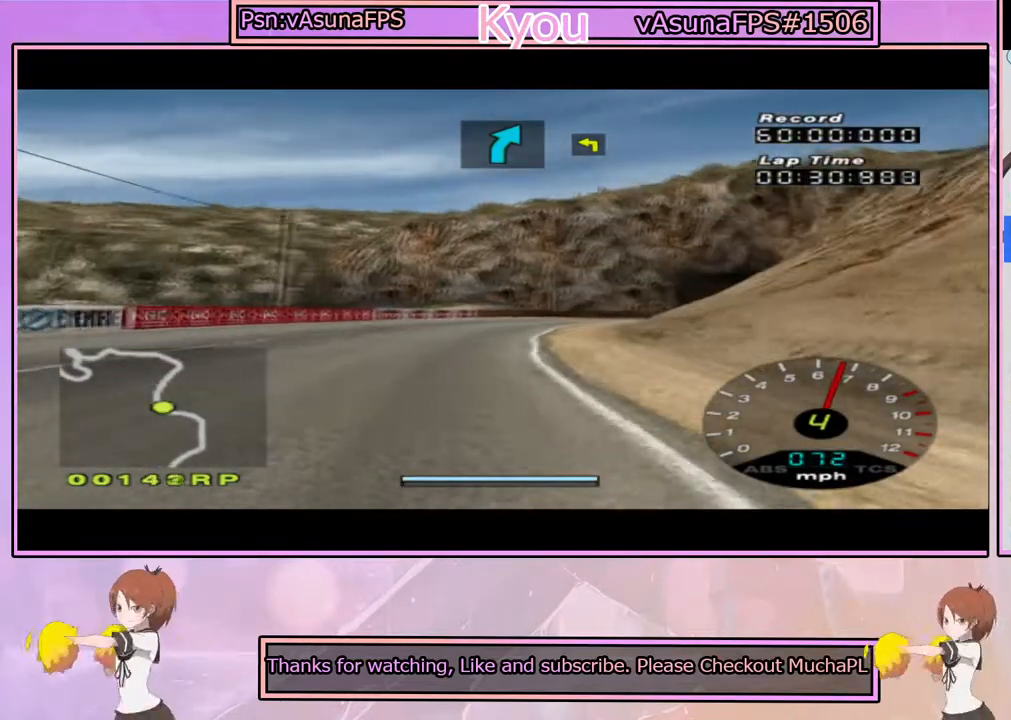
{"dt_ms": 500, "buttons": ["CROSS"], "left_stick": "right", "right_stick": "center", "events": [[50, "left_stick", "center"], [367, "left_stick", "right"]]}
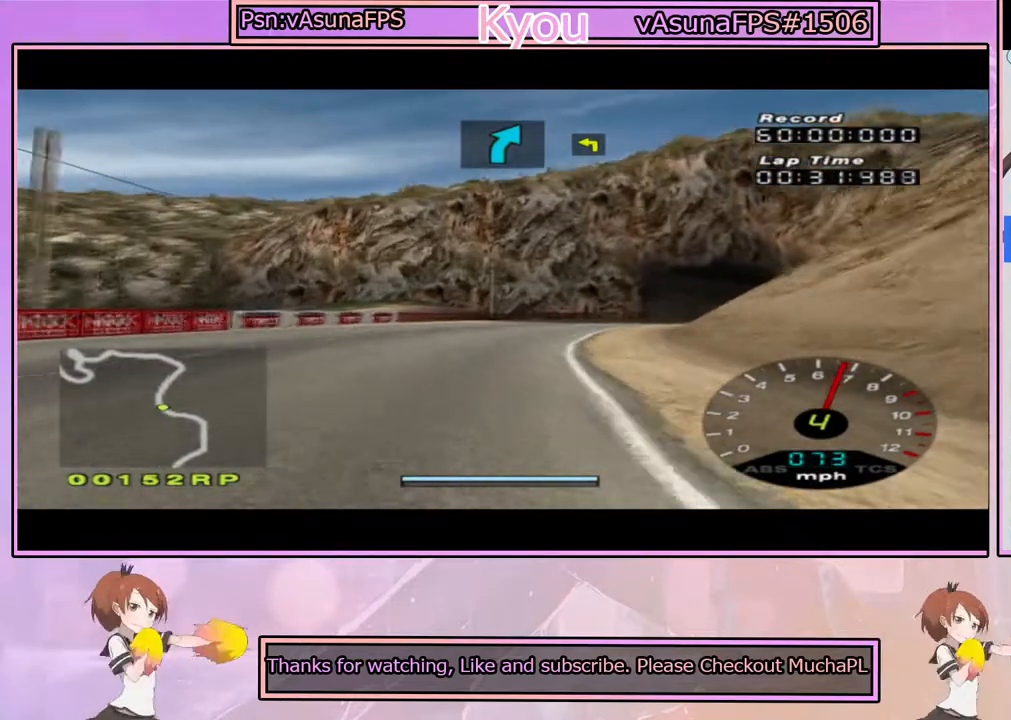
{"dt_ms": 500, "buttons": ["CROSS"], "left_stick": "center", "right_stick": "center", "events": [[167, "CROSS", "up"], [283, "CROSS", "down"], [283, "left_stick", "center"]]}
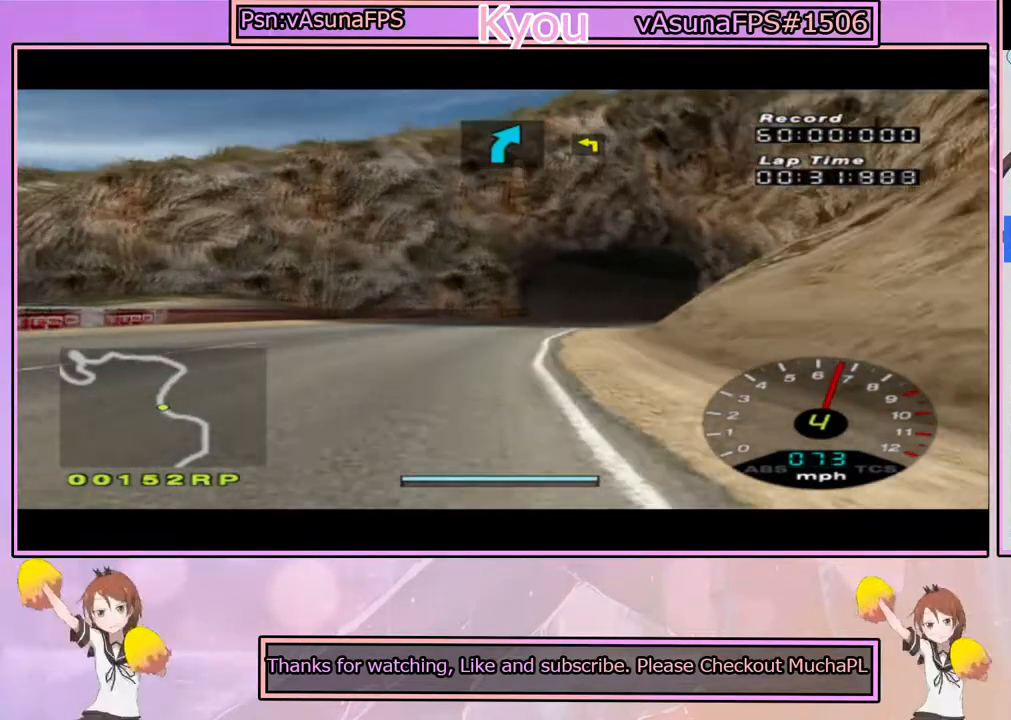
{"dt_ms": 500, "buttons": [], "left_stick": "right", "right_stick": "center", "events": [[67, "left_stick", "right"], [250, "left_stick", "center"], [300, "left_stick", "right"], [433, "CROSS", "up"]]}
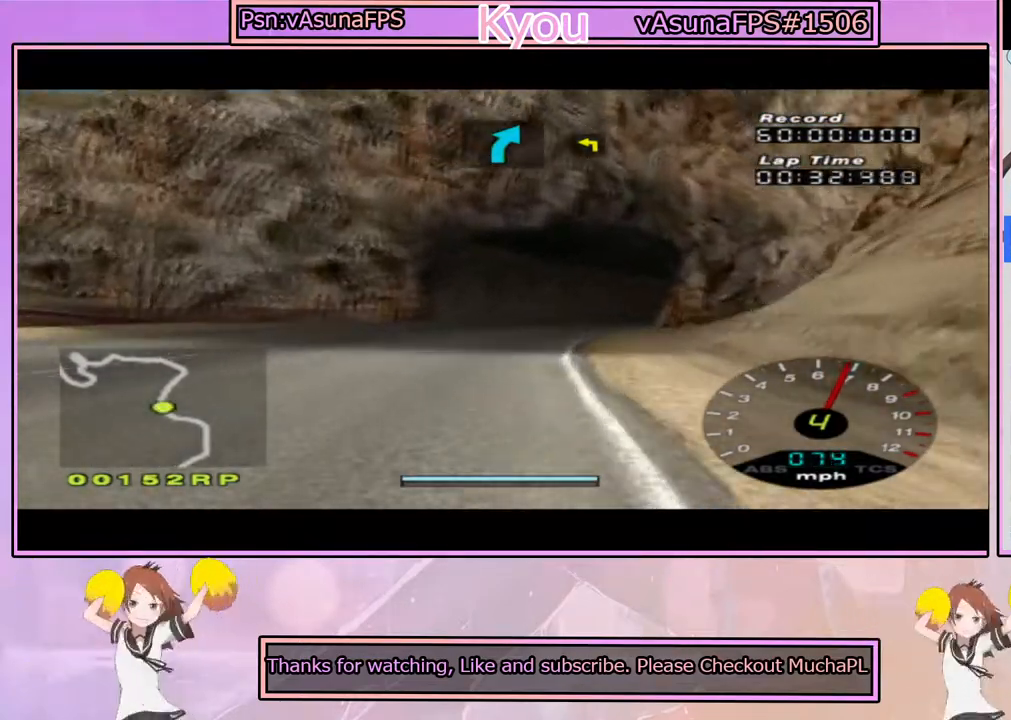
{"dt_ms": 500, "buttons": ["CROSS"], "left_stick": "right", "right_stick": "center", "events": [[50, "CROSS", "down"], [50, "left_stick", "center"], [183, "left_stick", "left"], [300, "left_stick", "center"], [483, "left_stick", "right"]]}
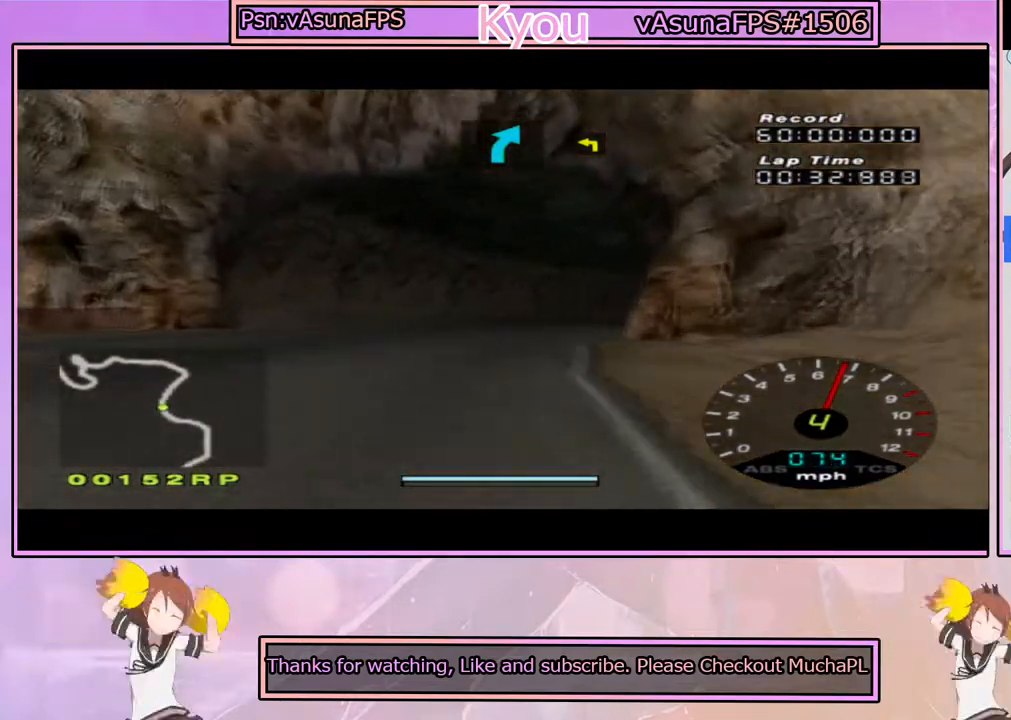
{"dt_ms": 1000, "buttons": ["CROSS"], "left_stick": "center", "right_stick": "center", "events": [[250, "left_stick", "center"], [500, "left_stick", "right"], [667, "left_stick", "center"]]}
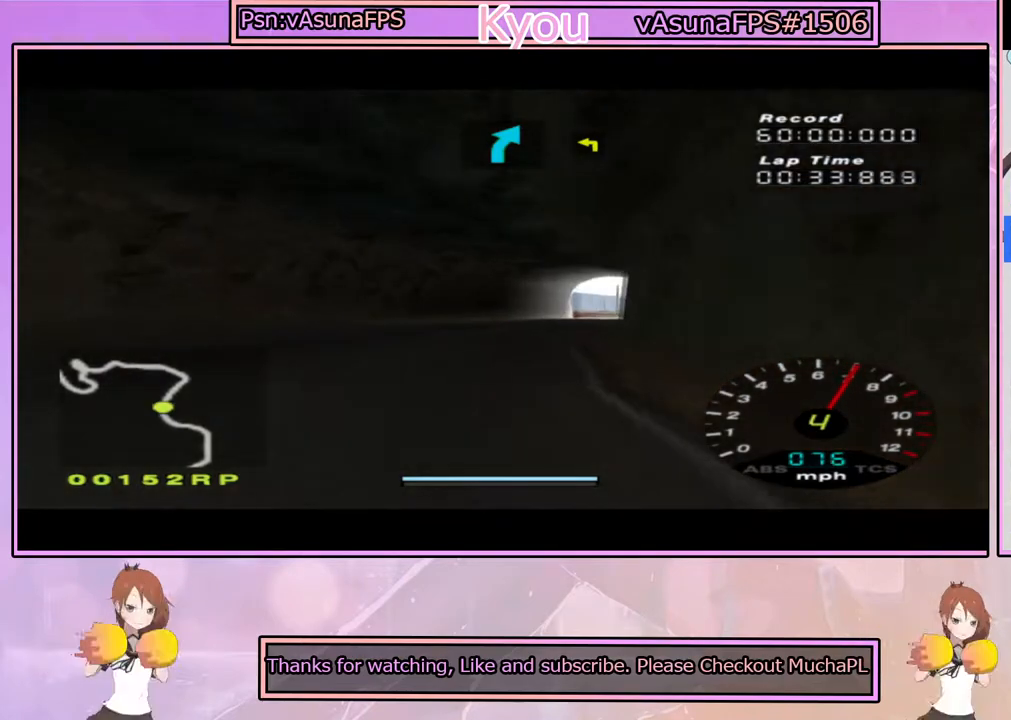
{"dt_ms": 500, "buttons": ["CROSS"], "left_stick": "center", "right_stick": "center", "events": [[50, "left_stick", "right"], [217, "left_stick", "center"], [350, "left_stick", "right"], [483, "left_stick", "center"]]}
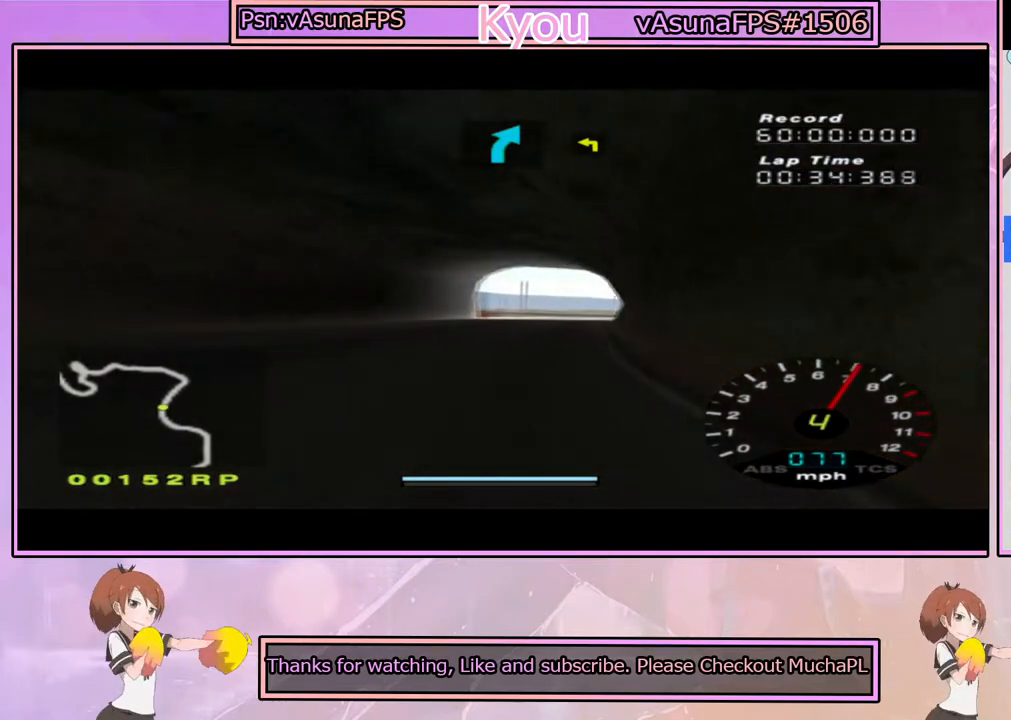
{"dt_ms": 500, "buttons": ["CROSS"], "left_stick": "center", "right_stick": "center", "events": []}
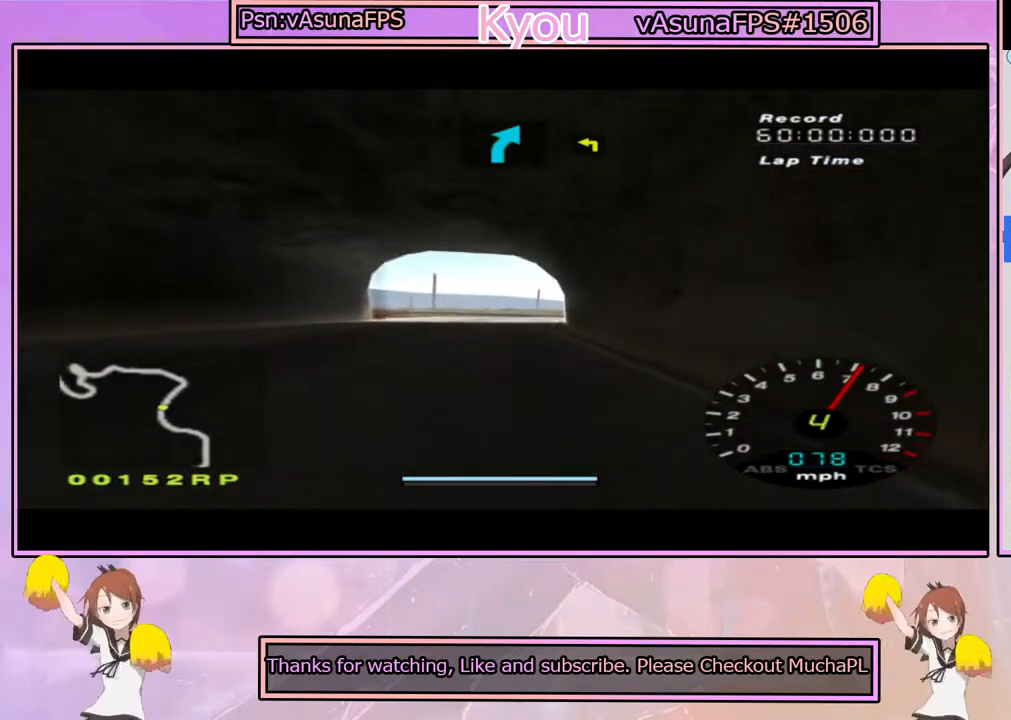
{"dt_ms": 500, "buttons": ["CROSS"], "left_stick": "right", "right_stick": "center", "events": [[467, "left_stick", "right"]]}
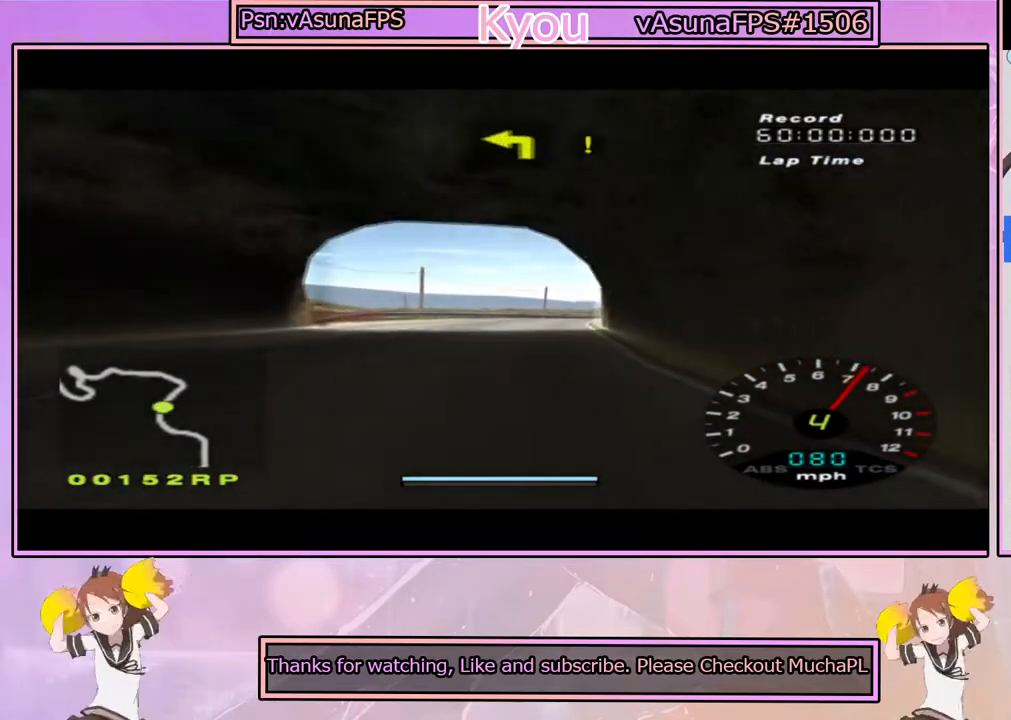
{"dt_ms": 500, "buttons": ["CROSS"], "left_stick": "center", "right_stick": "center", "events": [[33, "left_stick", "center"]]}
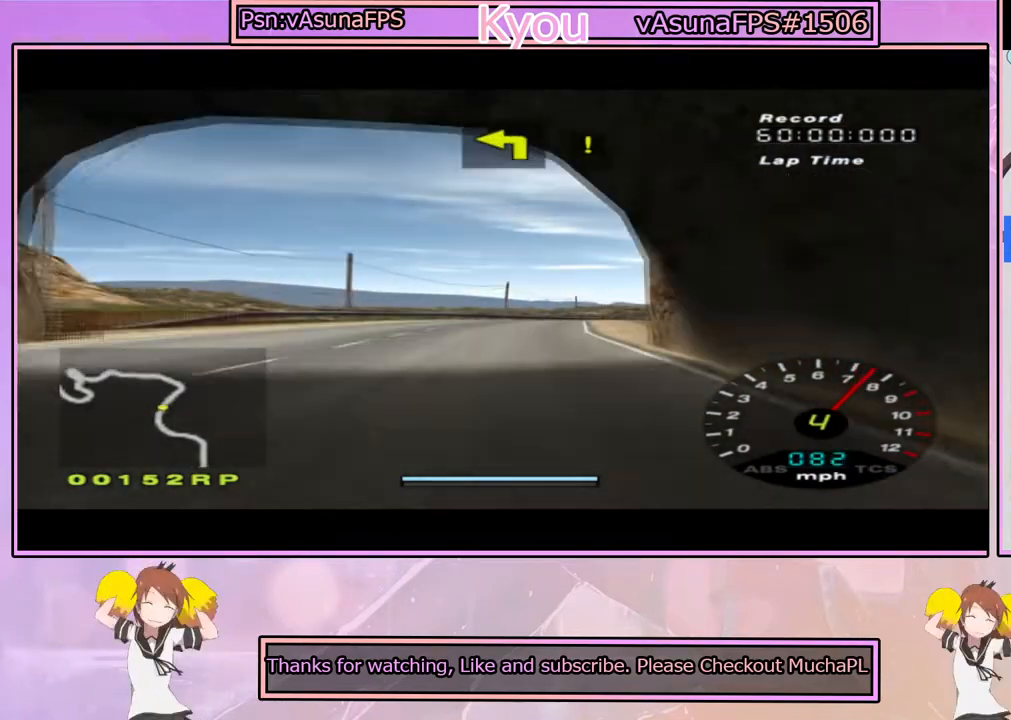
{"dt_ms": 500, "buttons": ["CROSS"], "left_stick": "center", "right_stick": "center", "events": [[33, "left_stick", "right"], [150, "left_stick", "center"], [383, "left_stick", "right"], [483, "left_stick", "center"]]}
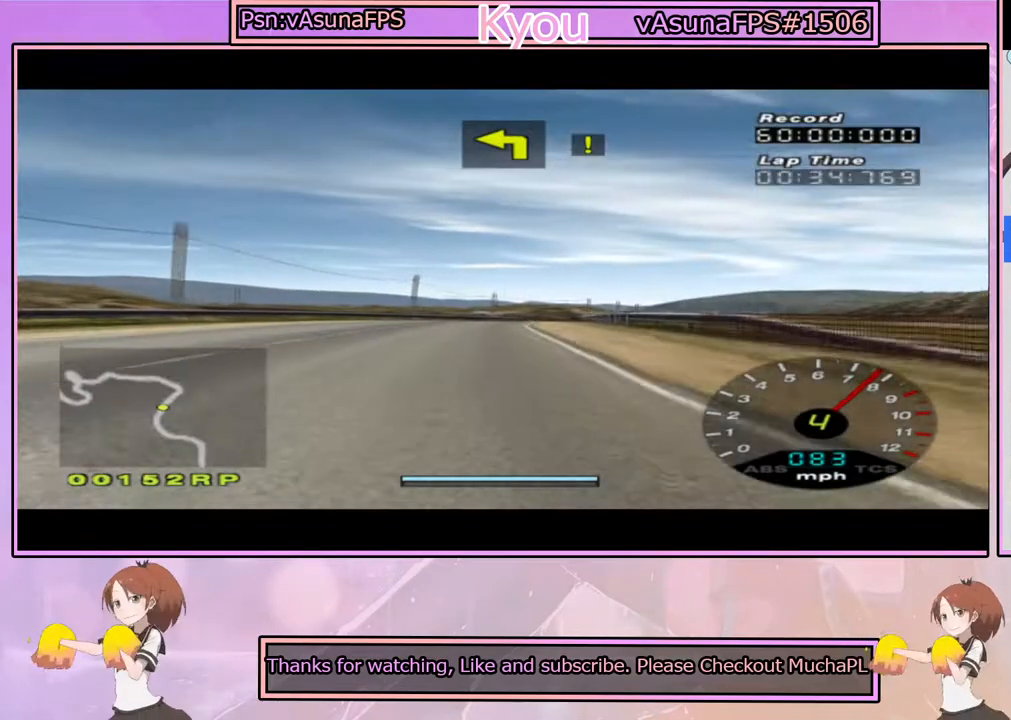
{"dt_ms": 500, "buttons": ["CROSS"], "left_stick": "center", "right_stick": "center", "events": [[267, "left_stick", "left"], [317, "left_stick", "center"]]}
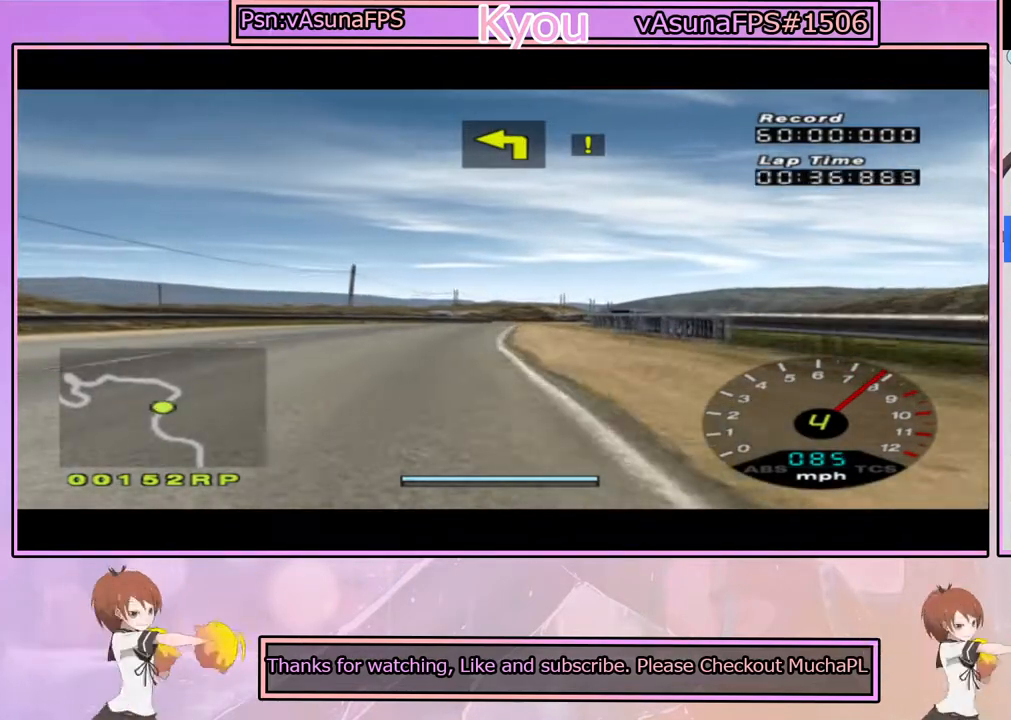
{"dt_ms": 500, "buttons": ["CROSS"], "left_stick": "center", "right_stick": "center", "events": [[300, "left_stick", "right"], [433, "left_stick", "center"]]}
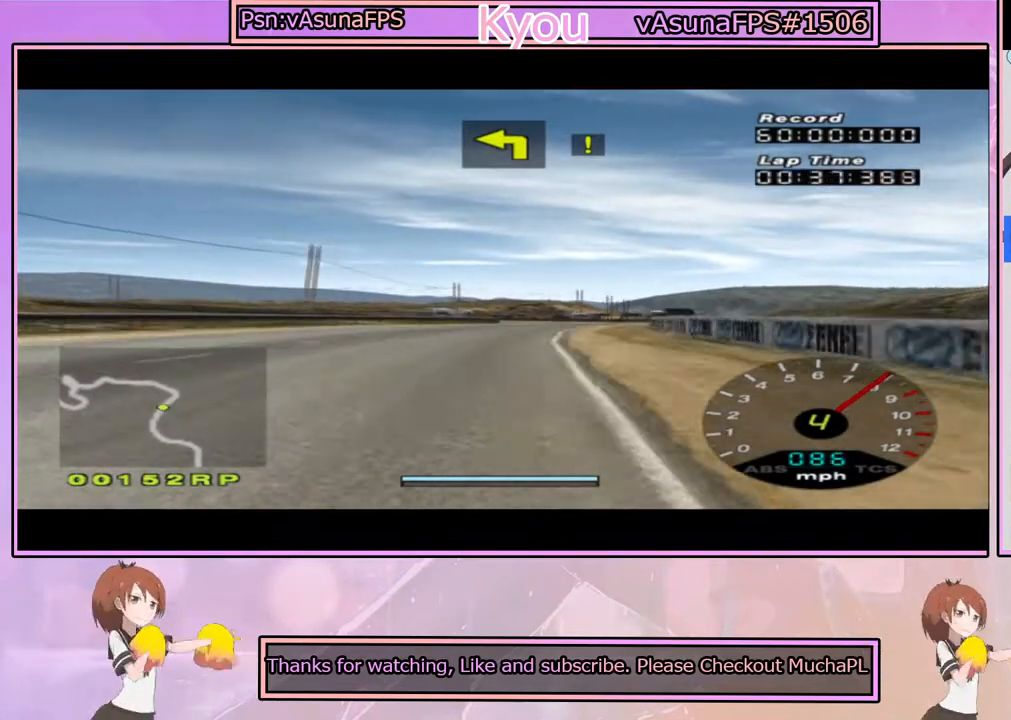
{"dt_ms": 500, "buttons": ["CROSS"], "left_stick": "center", "right_stick": "center", "events": []}
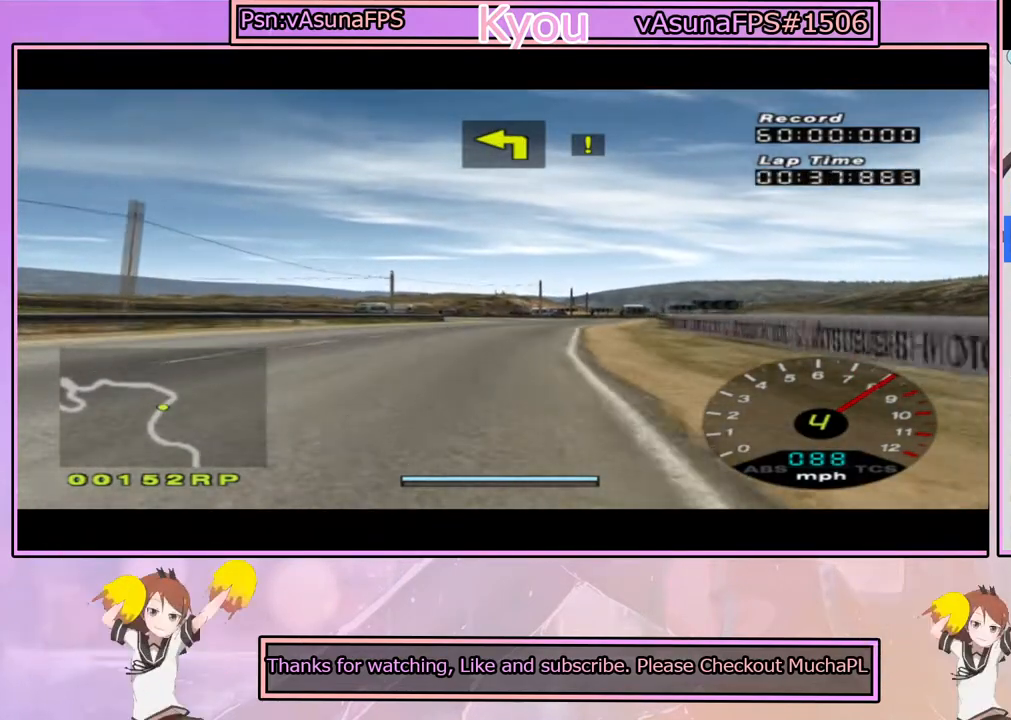
{"dt_ms": 500, "buttons": ["CROSS"], "left_stick": "center", "right_stick": "center", "events": [[183, "left_stick", "right"], [283, "left_stick", "center"]]}
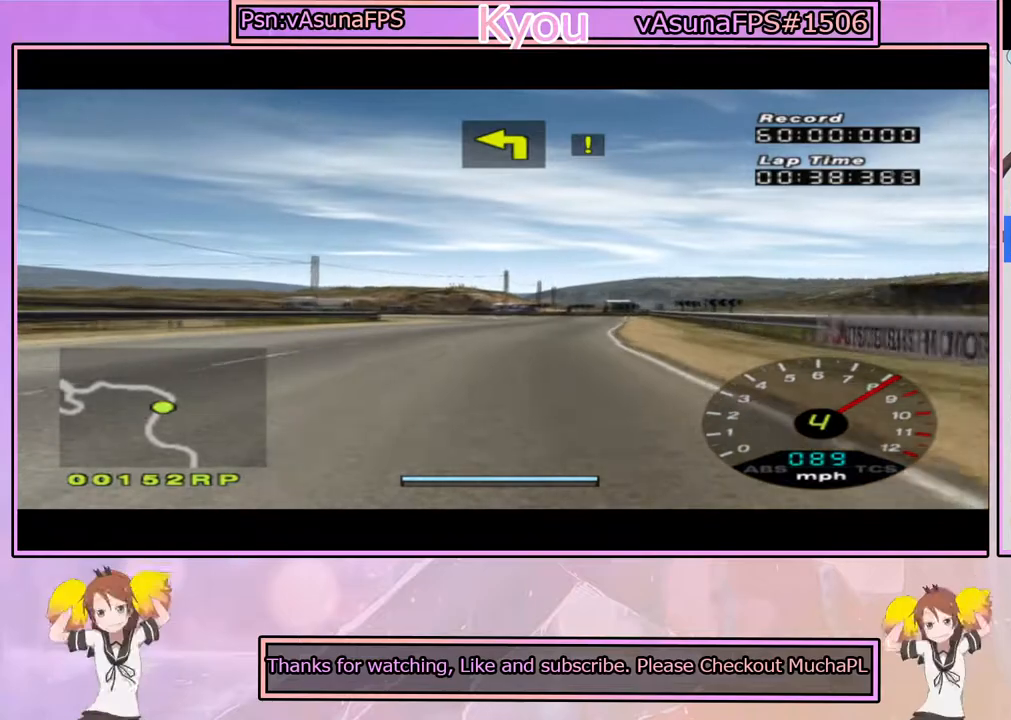
{"dt_ms": 500, "buttons": ["SQUARE"], "left_stick": "center", "right_stick": "center", "events": [[300, "CROSS", "up"], [350, "SQUARE", "down"]]}
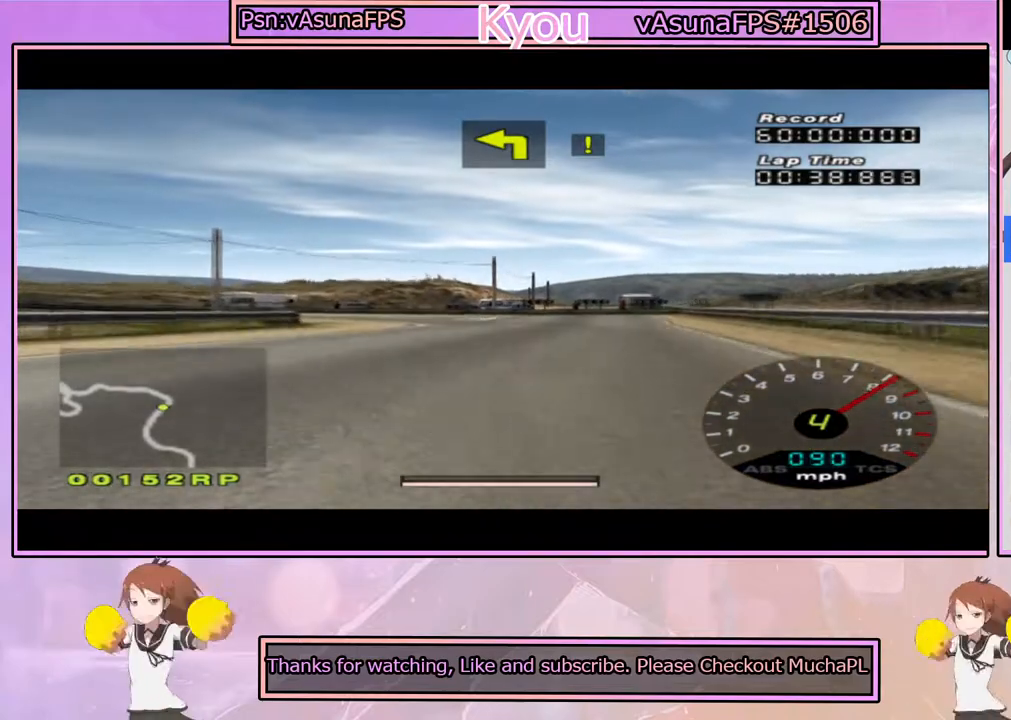
{"dt_ms": 500, "buttons": ["SQUARE"], "left_stick": "left", "right_stick": "center", "events": [[83, "left_stick", "left"], [200, "left_stick", "center"], [467, "left_stick", "left"]]}
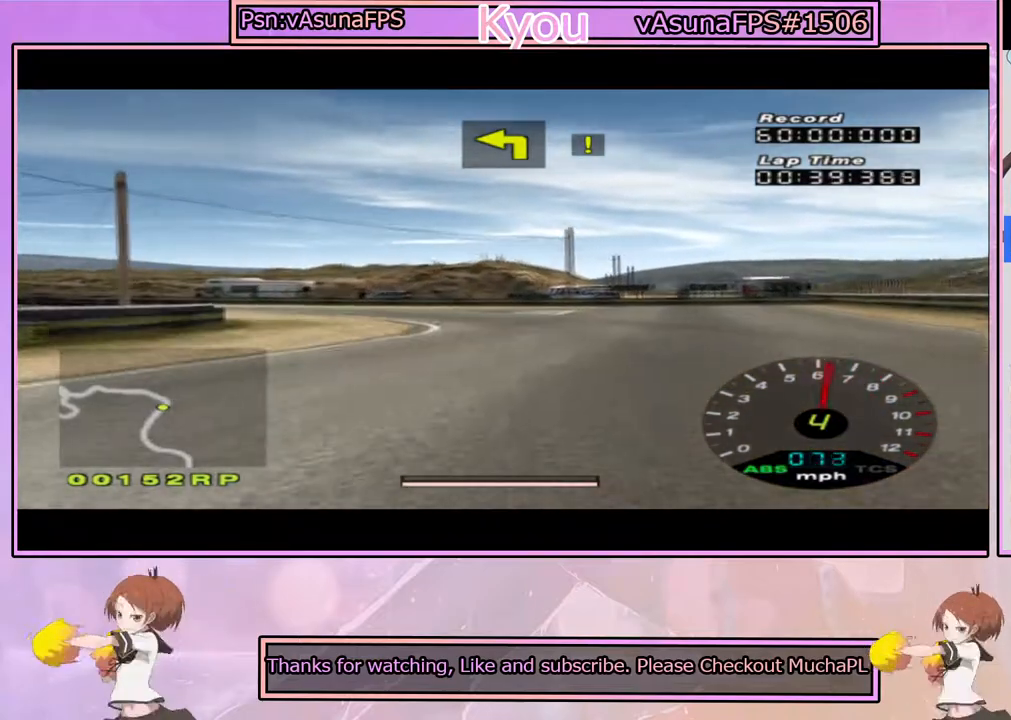
{"dt_ms": 500, "buttons": ["CROSS"], "left_stick": "center", "right_stick": "center", "events": [[83, "left_stick", "center"], [200, "left_stick", "left"], [283, "left_stick", "center"], [417, "SQUARE", "up"], [450, "CROSS", "down"]]}